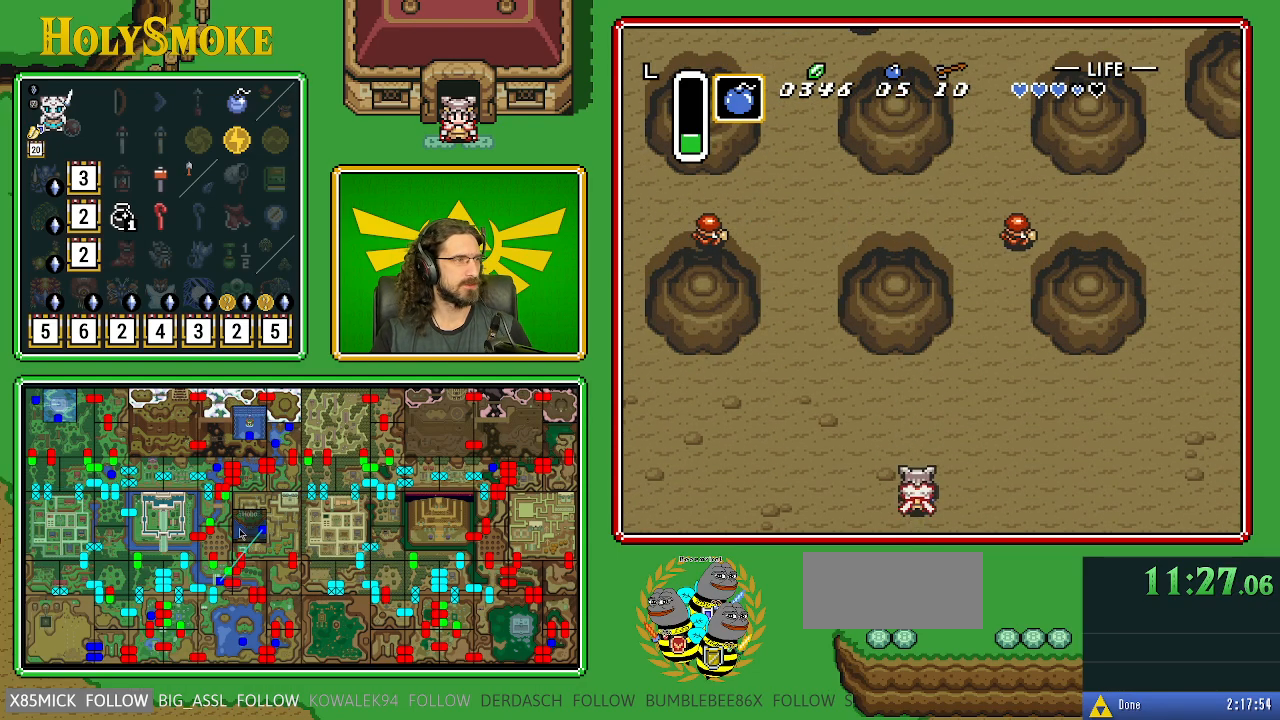
Gameplay with a controller (Nintendo layout); each line is a JSON object with the inputs held at the frame after it. "events" lists button and stick changes between this image and that frame as [ms after this image, input, new state], when the widget could be followed in between. Not read: L1 L3 R1 R3.
{"buttons": [], "events": []}
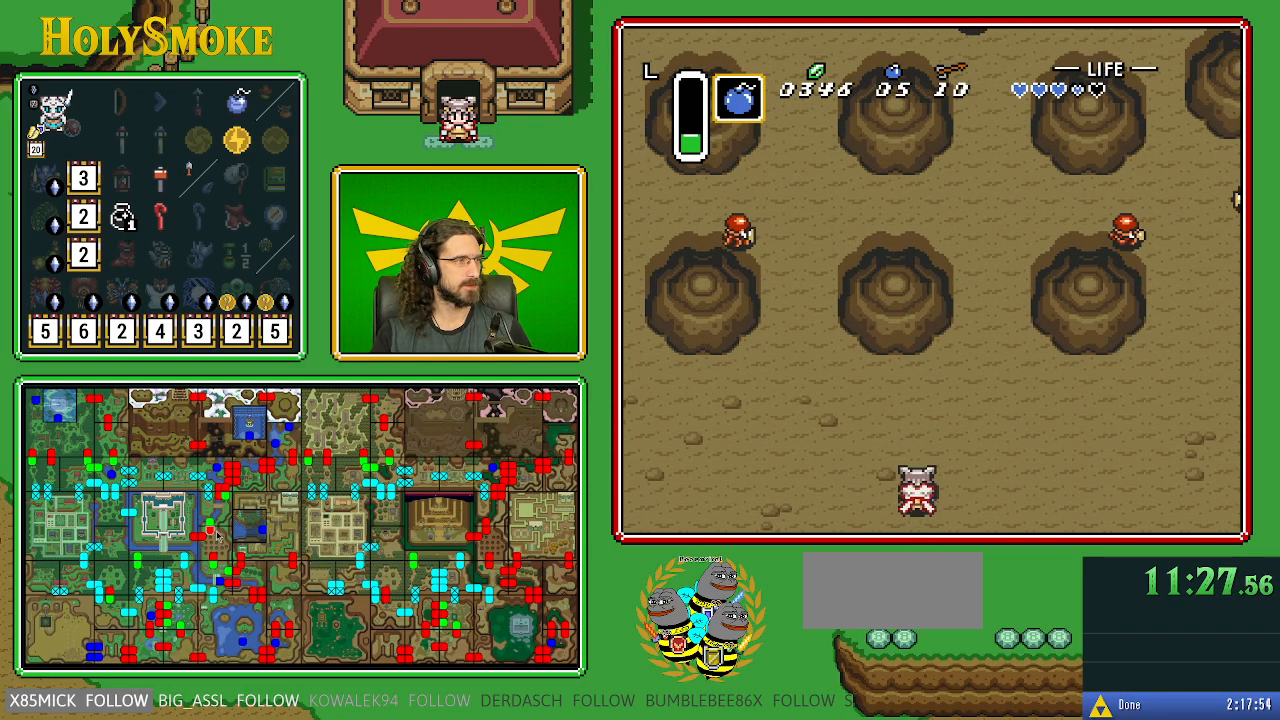
{"buttons": [], "events": []}
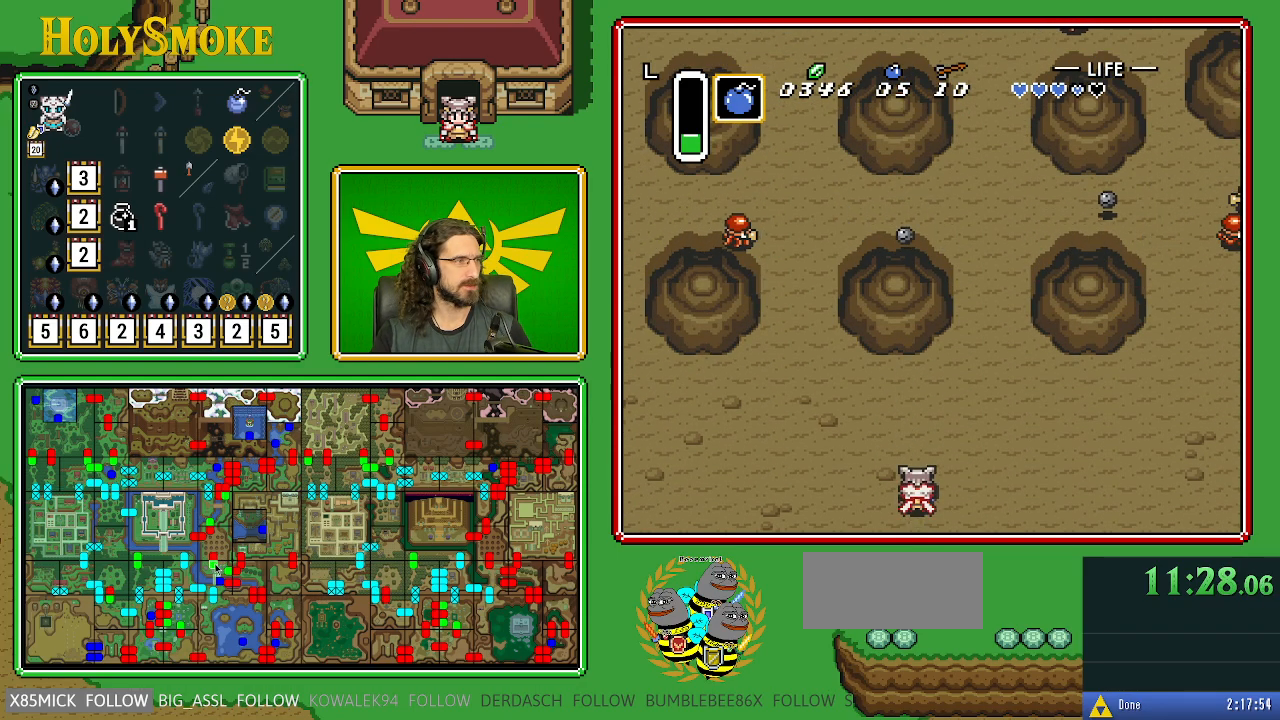
{"buttons": [], "events": []}
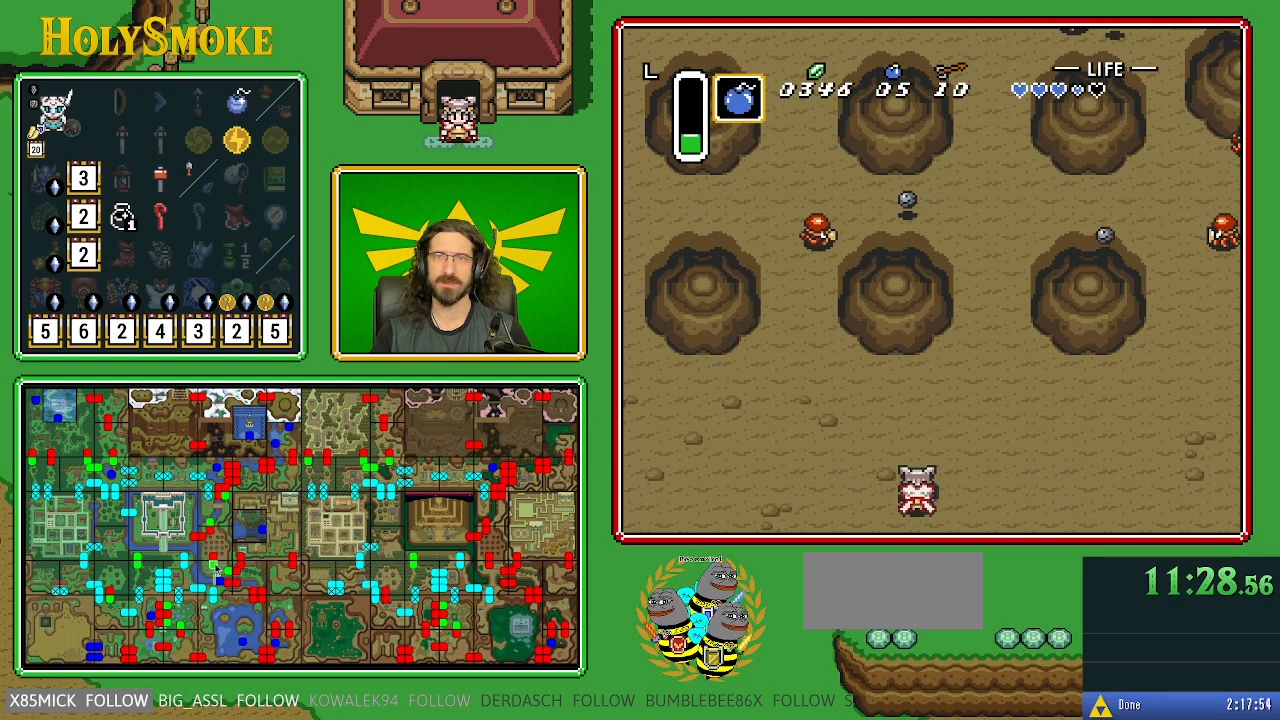
{"buttons": [], "events": []}
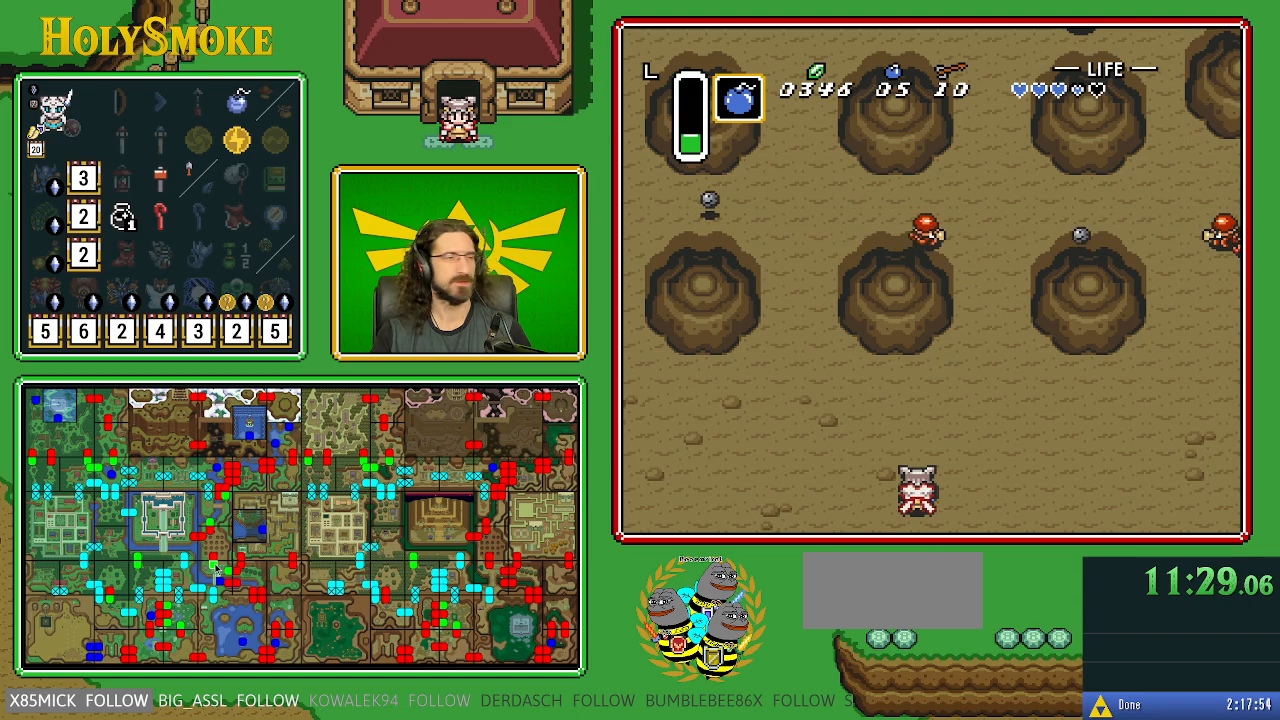
{"buttons": [], "events": []}
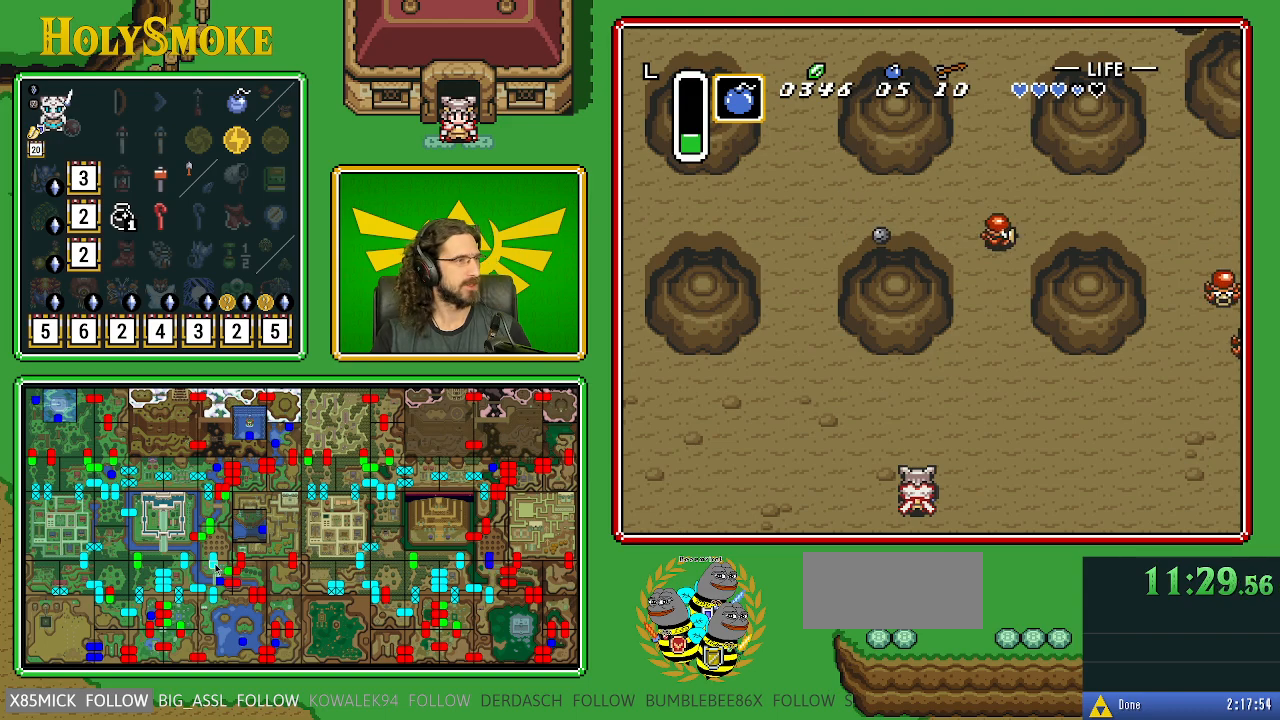
{"buttons": [], "events": []}
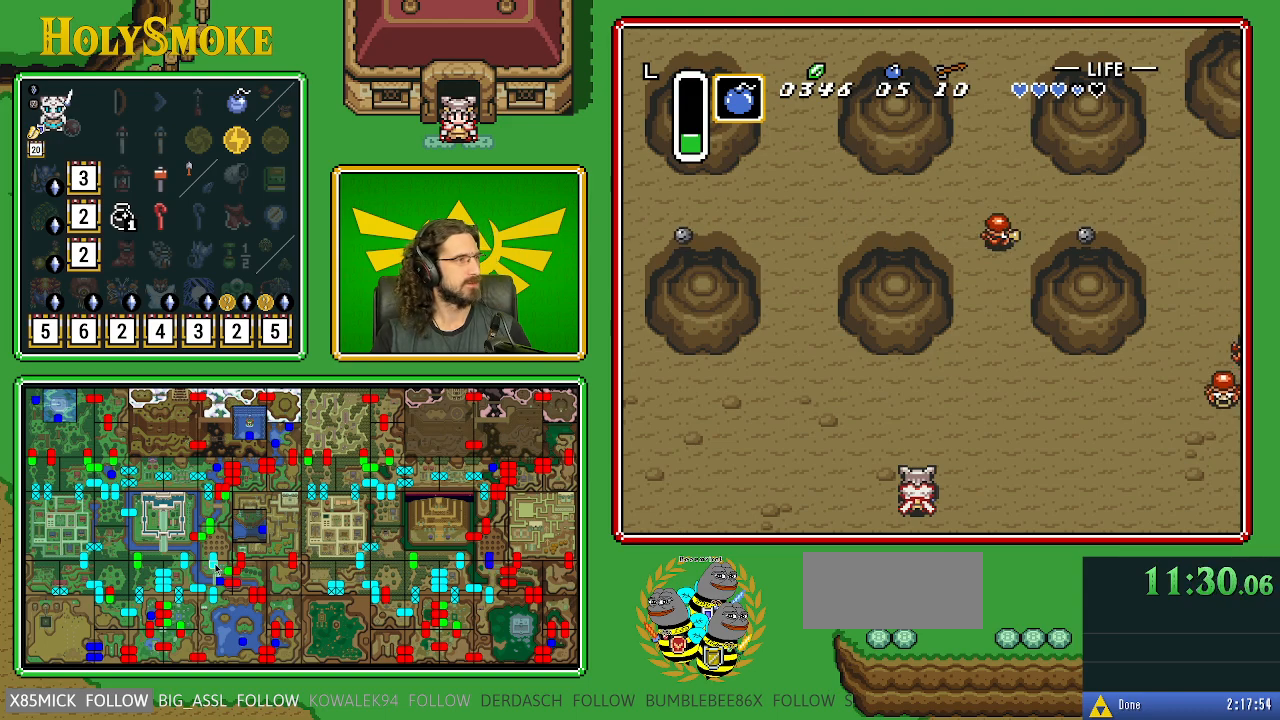
{"buttons": [], "events": []}
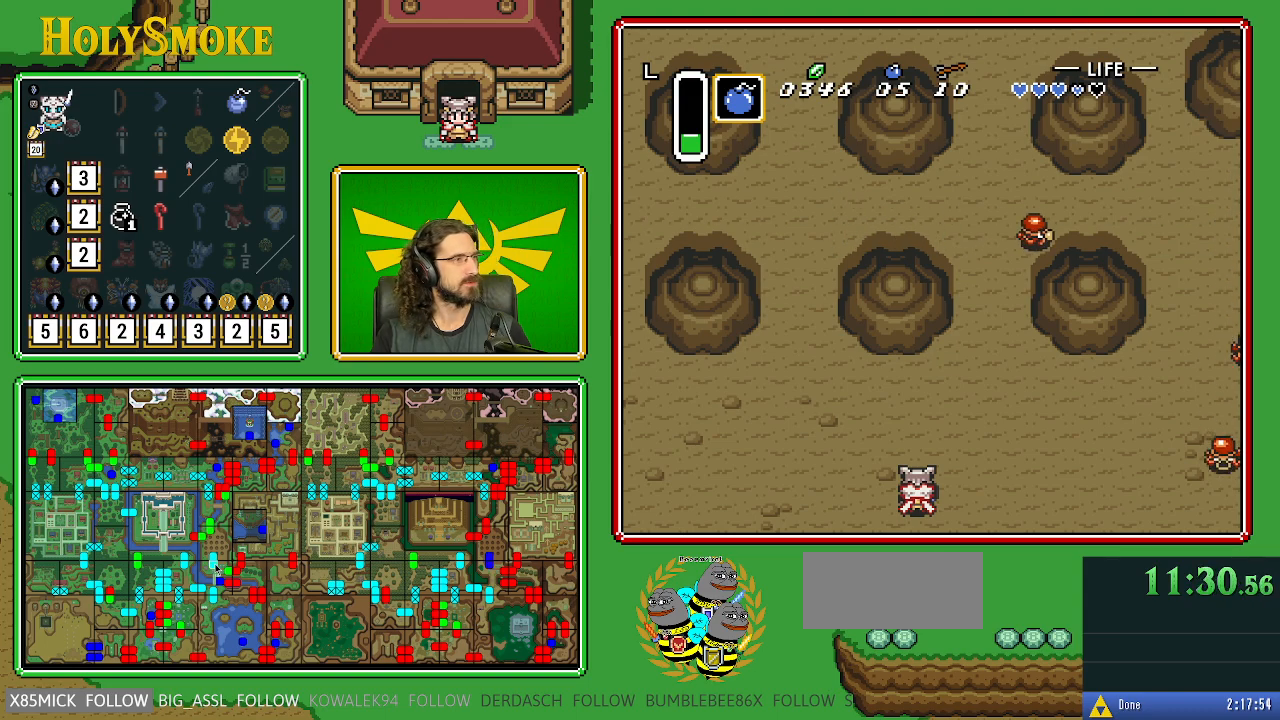
{"buttons": [], "events": []}
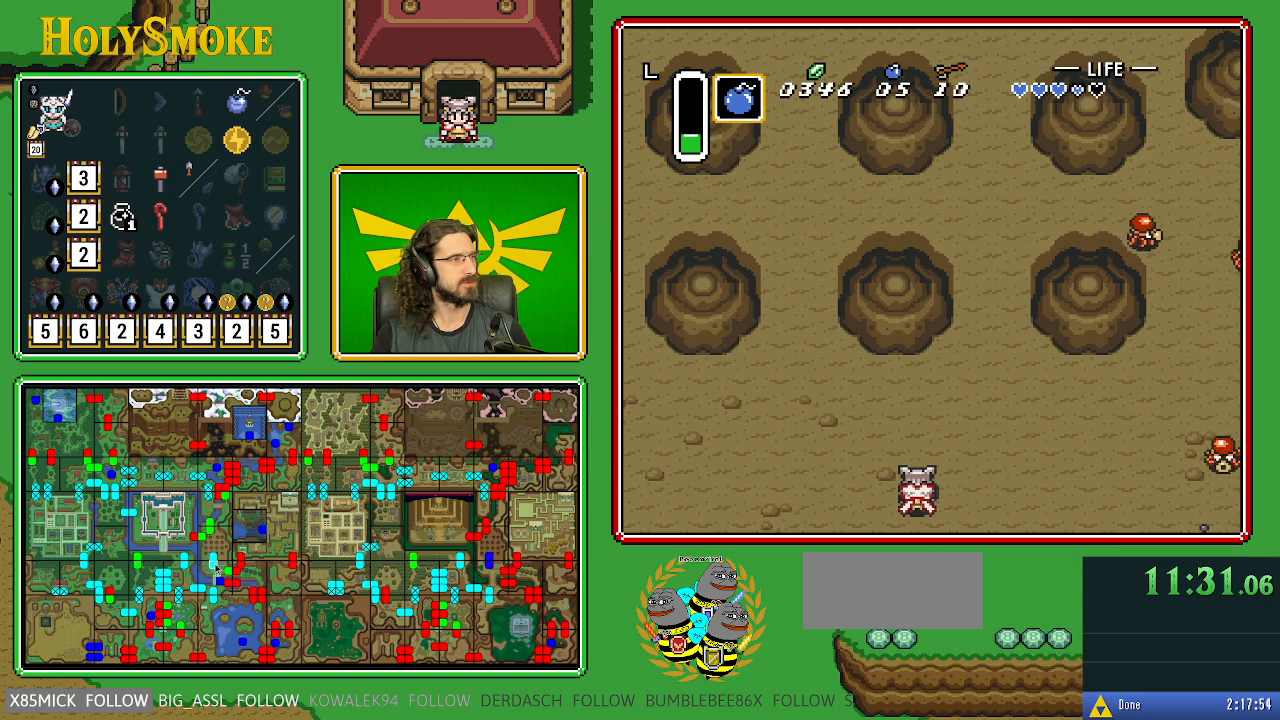
{"buttons": ["DPAD_DOWN"], "events": [[450, "DPAD_DOWN", "down"]]}
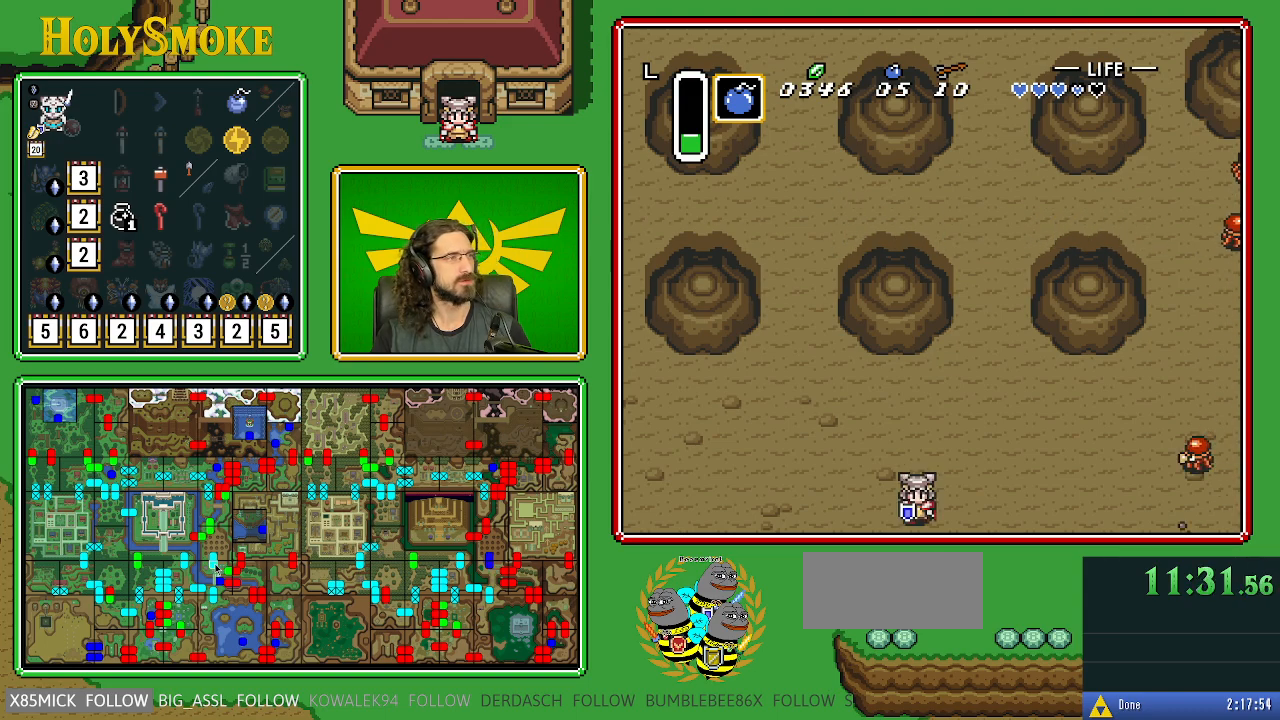
{"buttons": ["DPAD_DOWN"], "events": []}
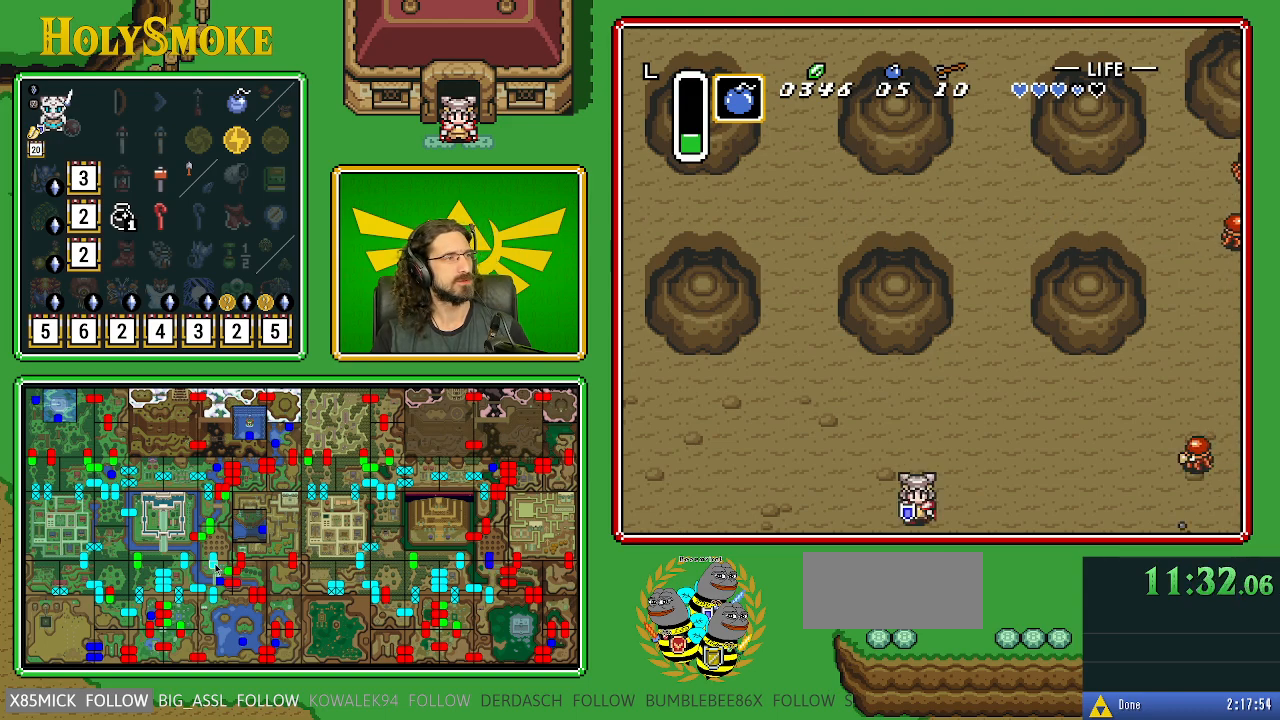
{"buttons": [], "events": [[17, "DPAD_DOWN", "up"]]}
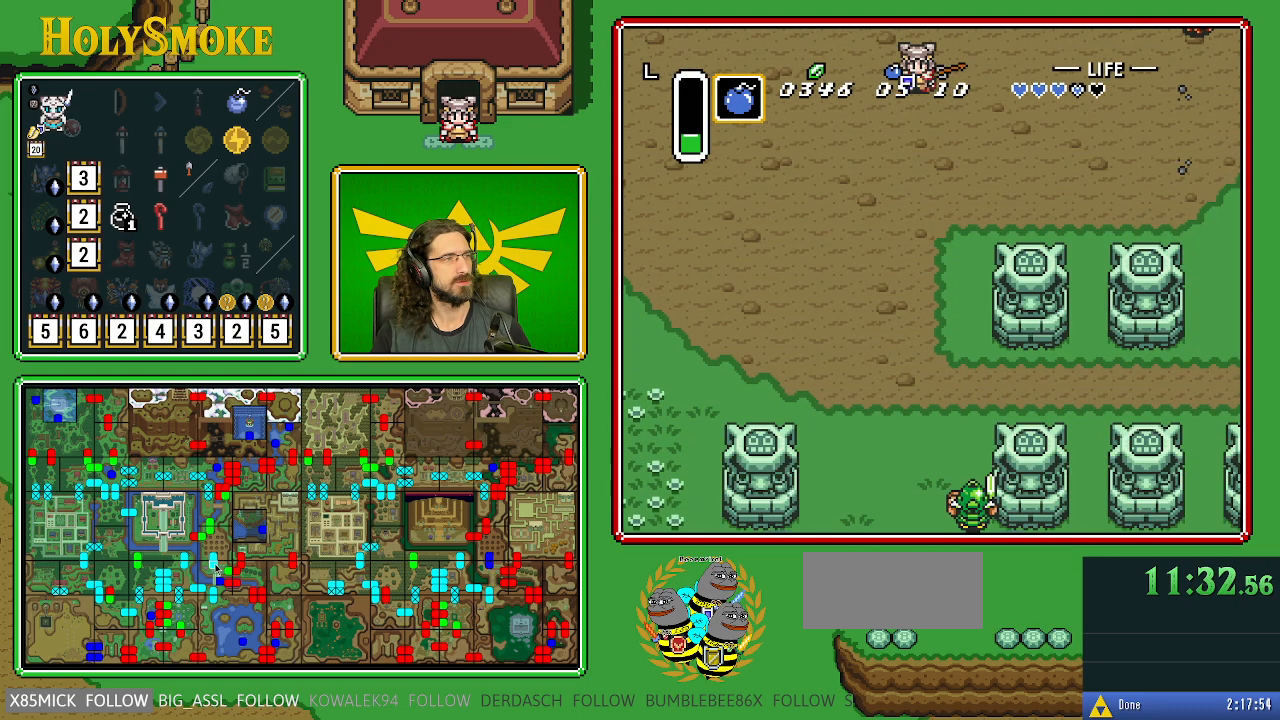
{"buttons": ["DPAD_RIGHT"], "events": [[133, "DPAD_RIGHT", "down"]]}
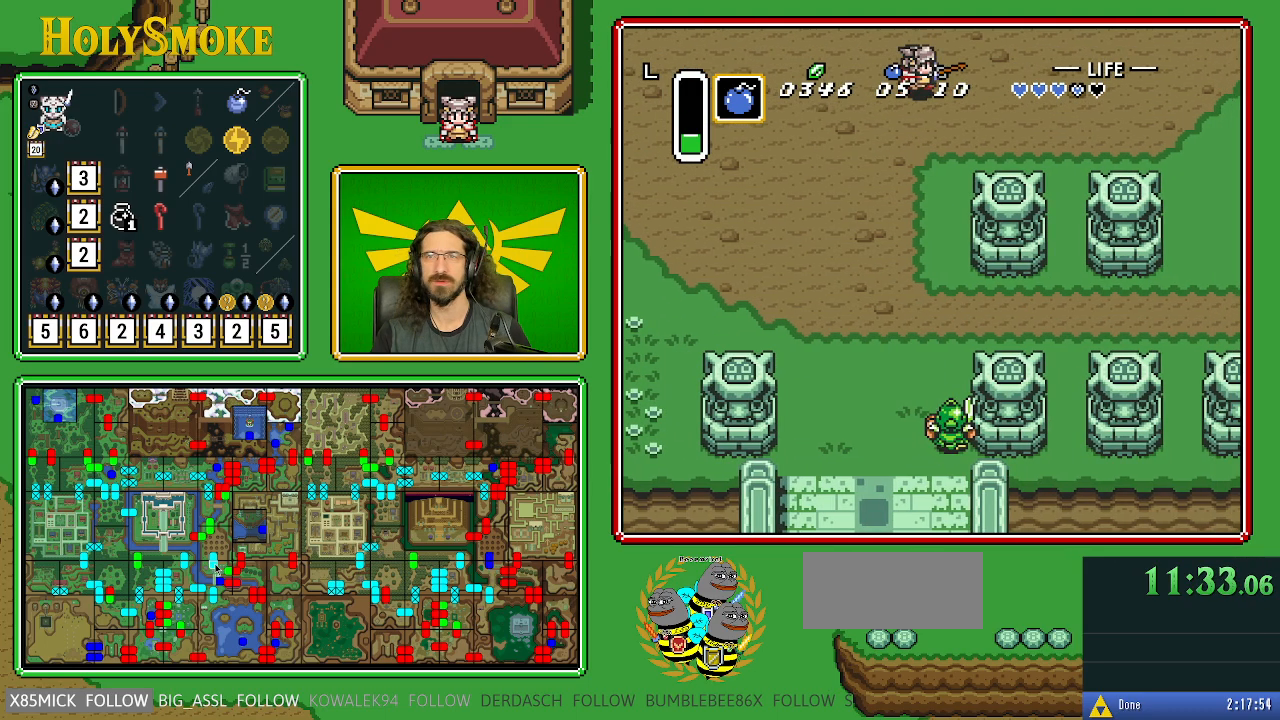
{"buttons": ["DPAD_RIGHT"], "events": []}
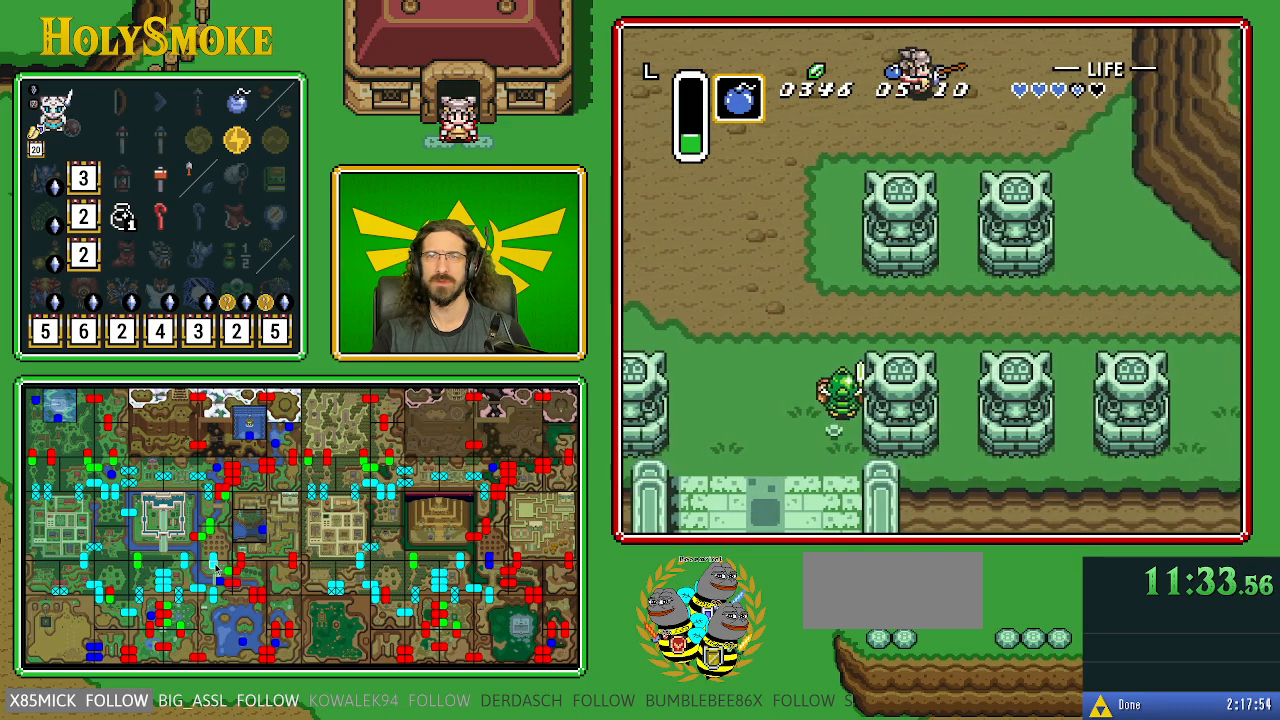
{"buttons": ["DPAD_DOWN", "DPAD_RIGHT"], "events": [[83, "DPAD_DOWN", "down"]]}
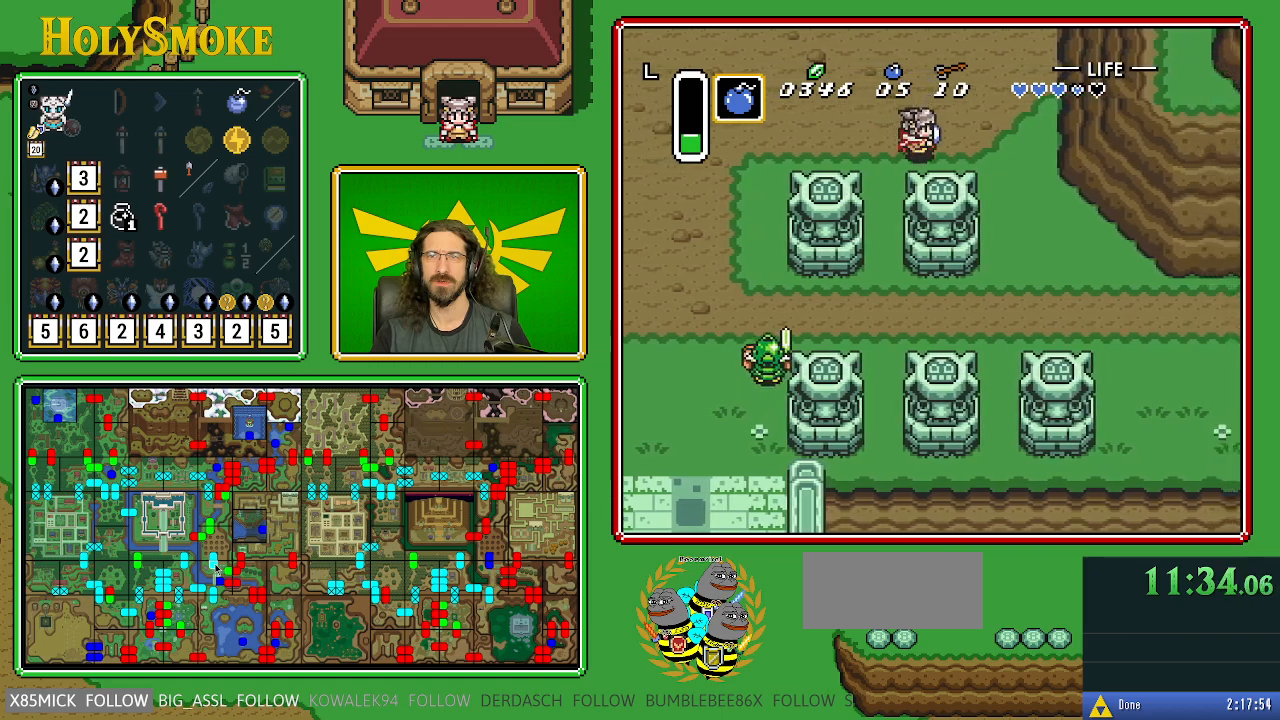
{"buttons": ["DPAD_DOWN", "DPAD_RIGHT"], "events": []}
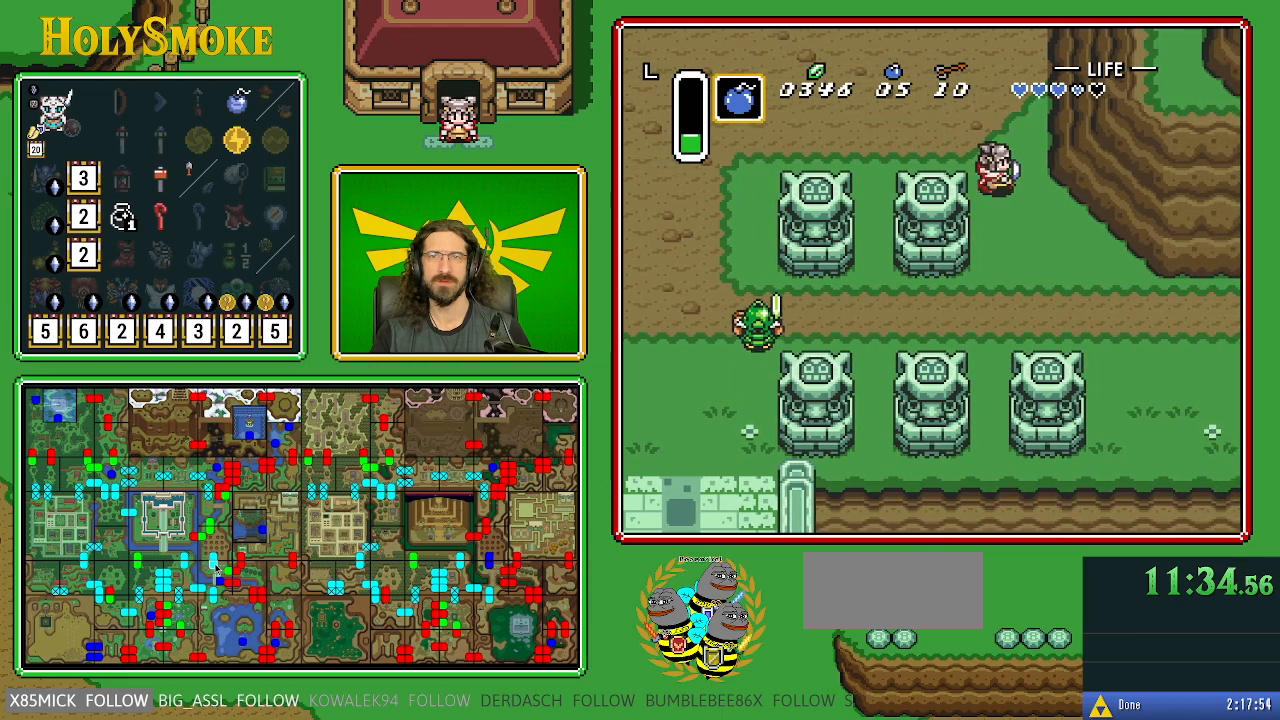
{"buttons": ["DPAD_DOWN", "DPAD_RIGHT"], "events": []}
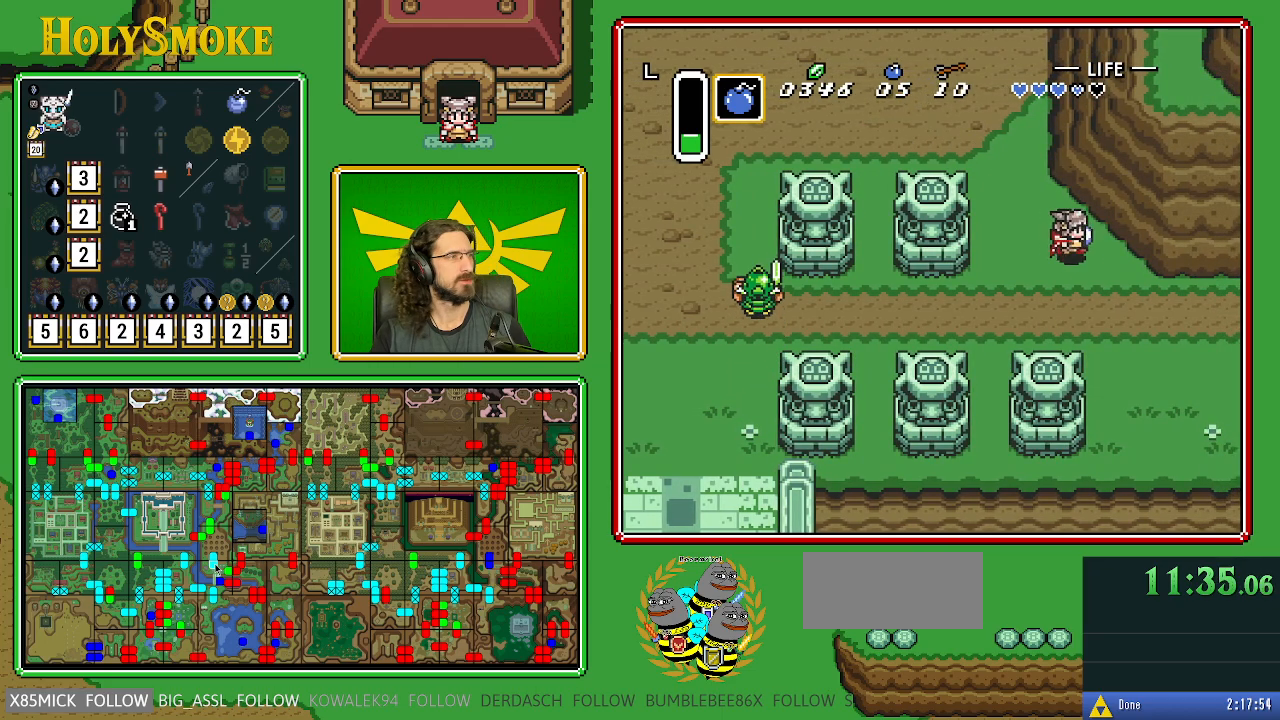
{"buttons": ["DPAD_RIGHT"], "events": [[317, "DPAD_DOWN", "up"]]}
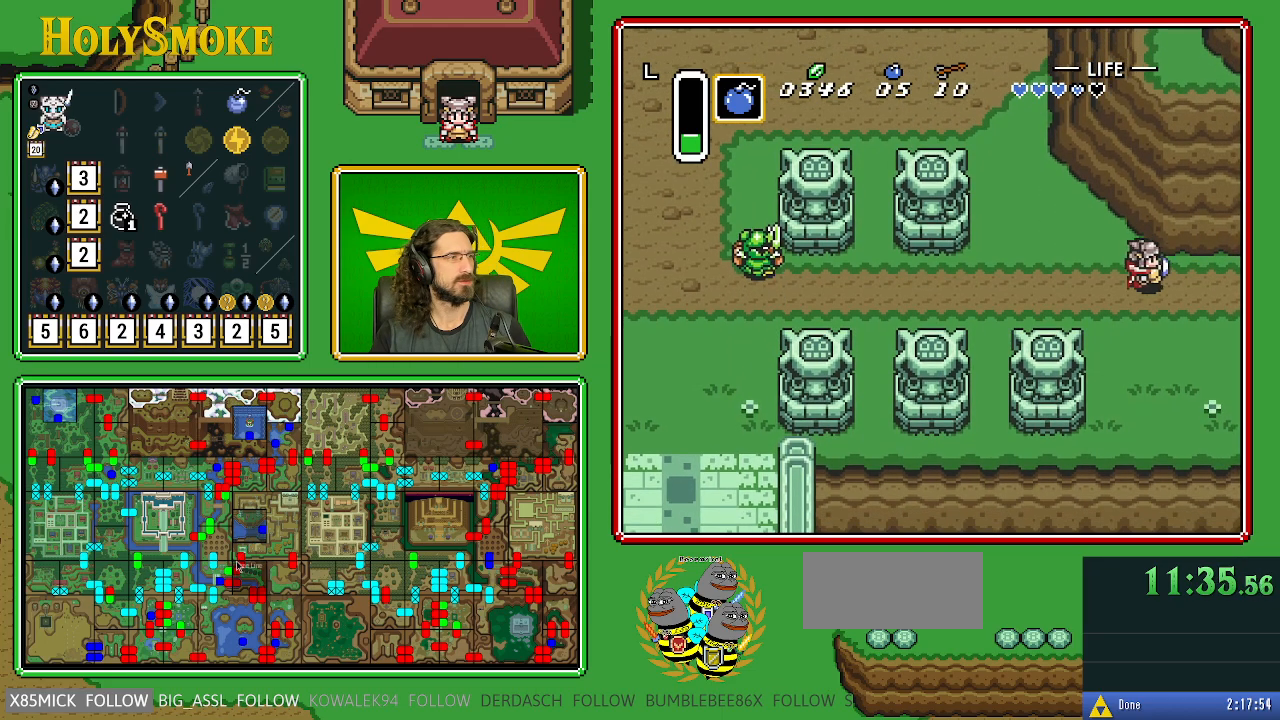
{"buttons": ["DPAD_RIGHT"], "events": []}
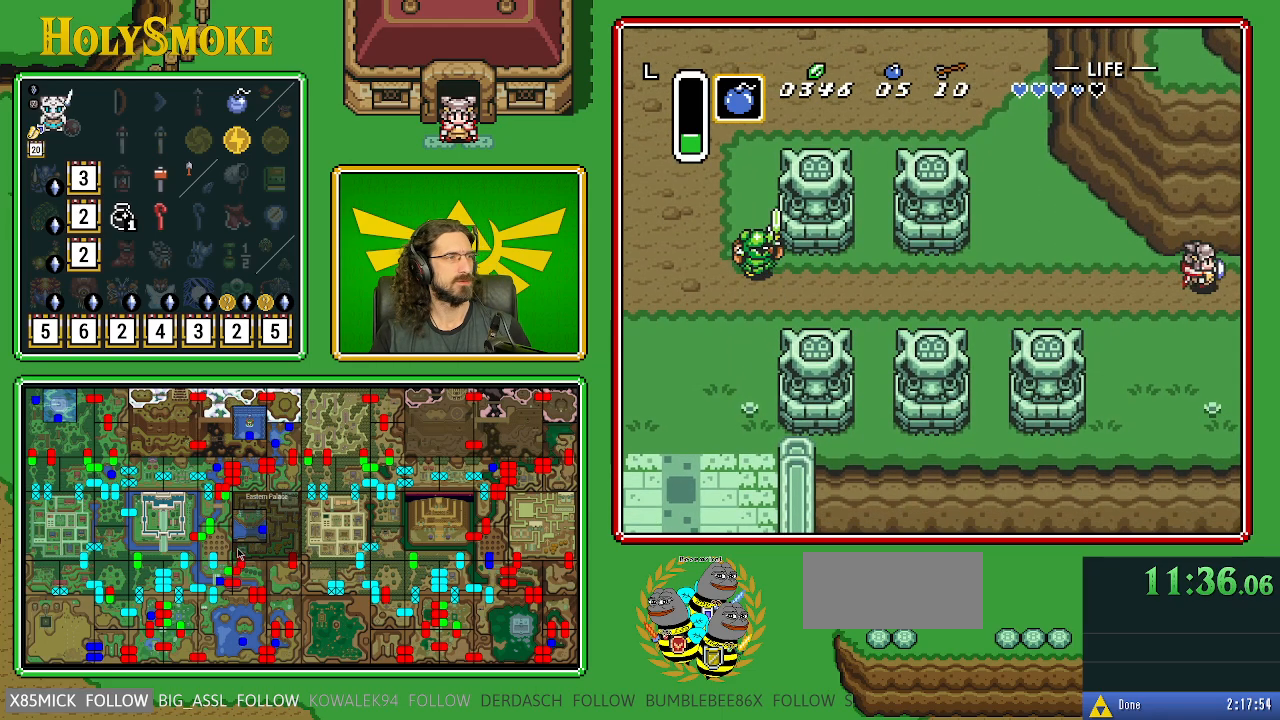
{"buttons": ["DPAD_RIGHT"], "events": []}
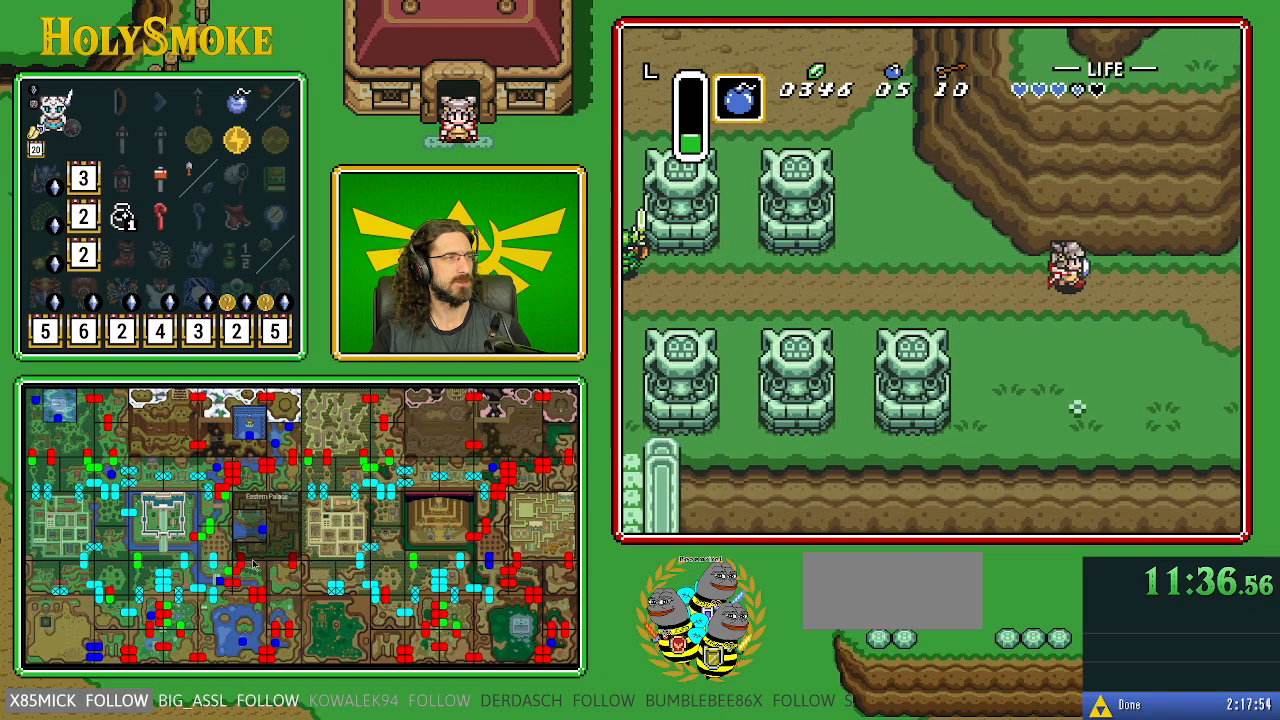
{"buttons": [], "events": [[300, "DPAD_RIGHT", "up"]]}
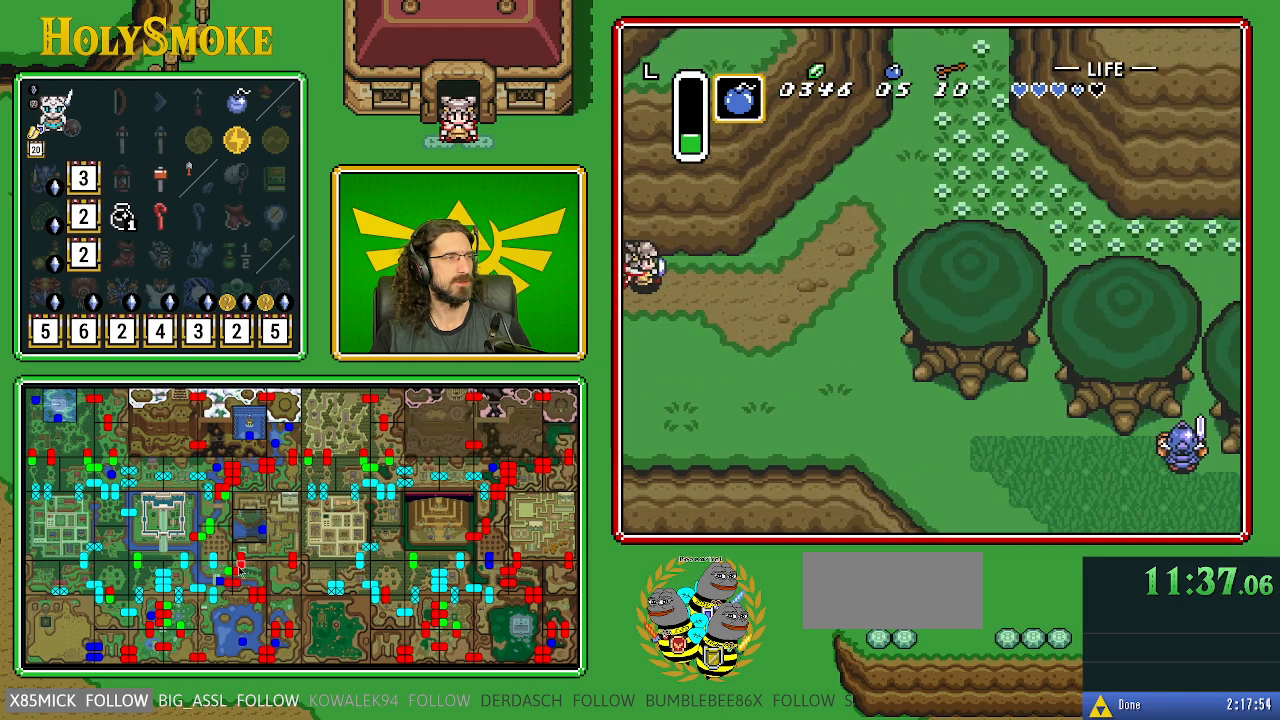
{"buttons": [], "events": []}
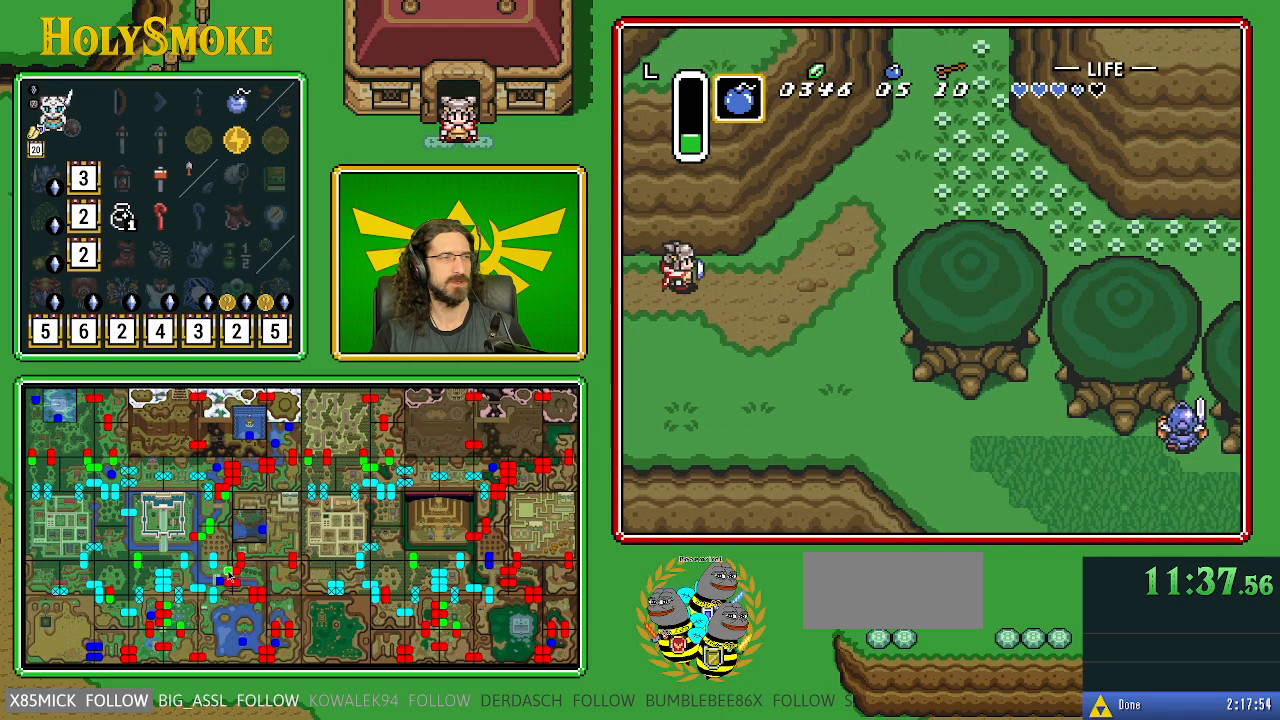
{"buttons": [], "events": []}
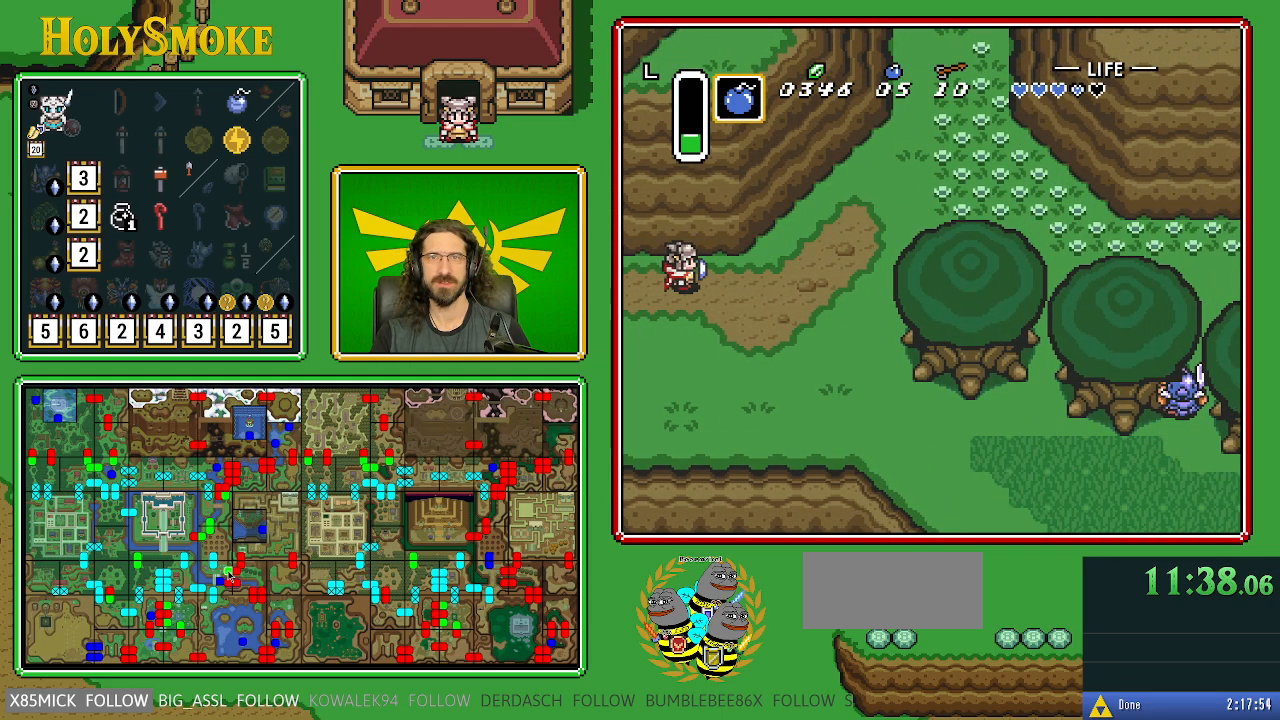
{"buttons": ["DPAD_RIGHT"], "events": [[50, "DPAD_RIGHT", "down"]]}
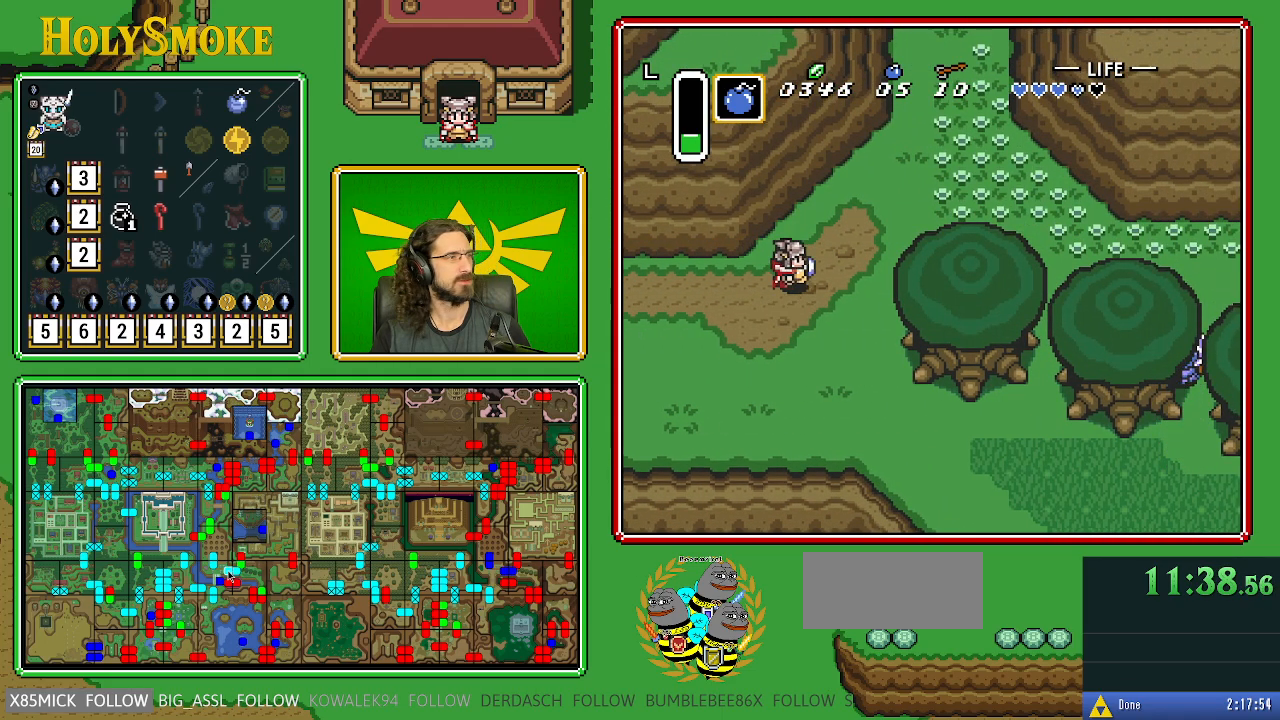
{"buttons": ["DPAD_RIGHT"], "events": [[33, "DPAD_UP", "down"], [117, "DPAD_UP", "up"]]}
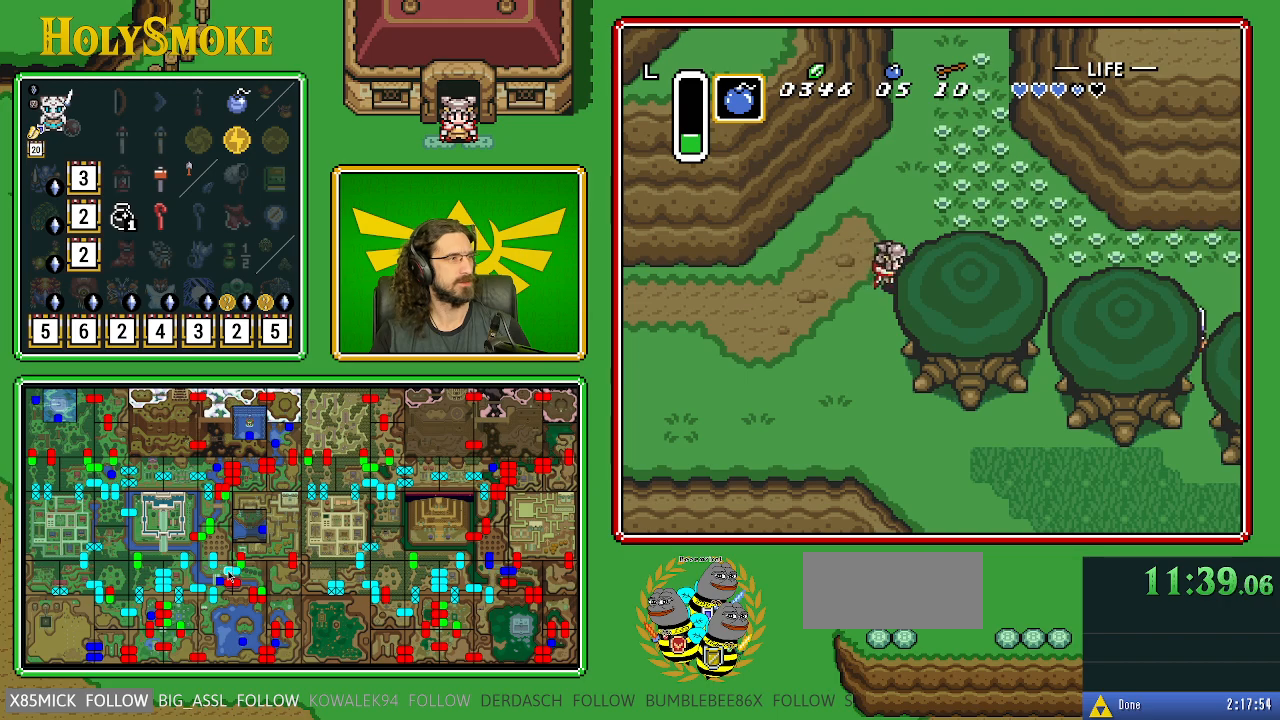
{"buttons": ["DPAD_UP"], "events": [[150, "DPAD_UP", "down"], [417, "DPAD_RIGHT", "up"]]}
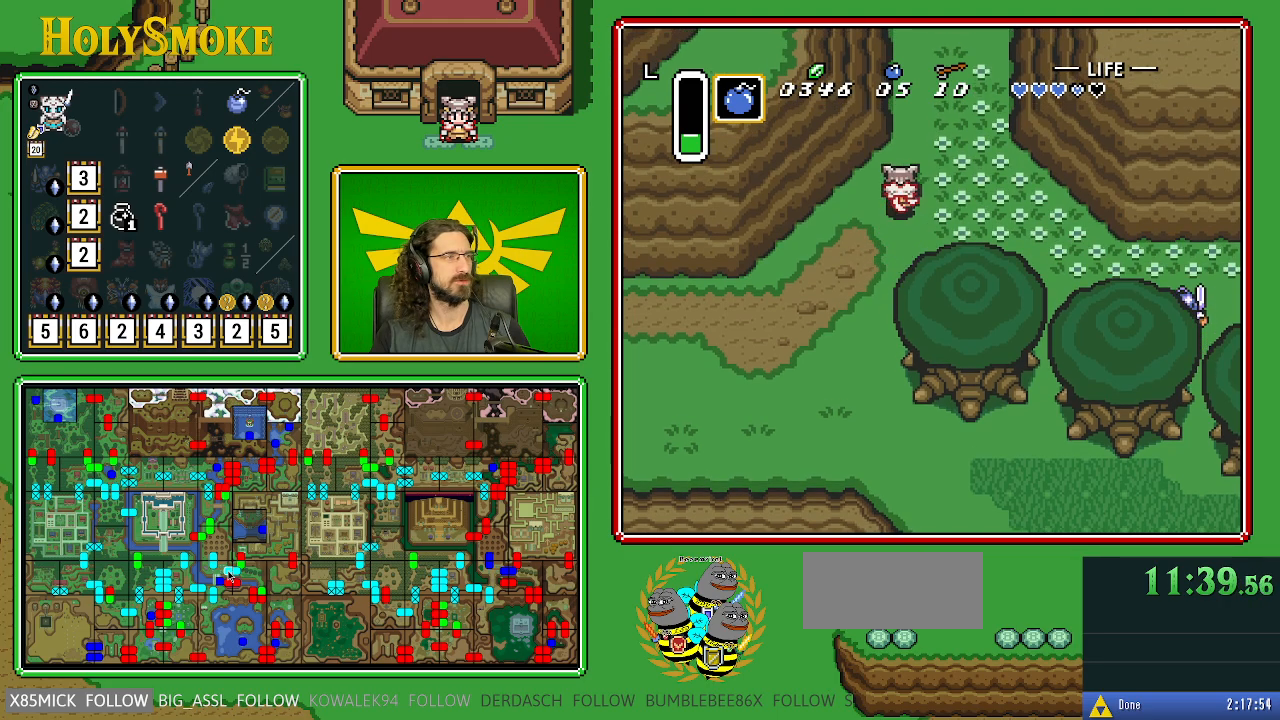
{"buttons": ["DPAD_UP"], "events": []}
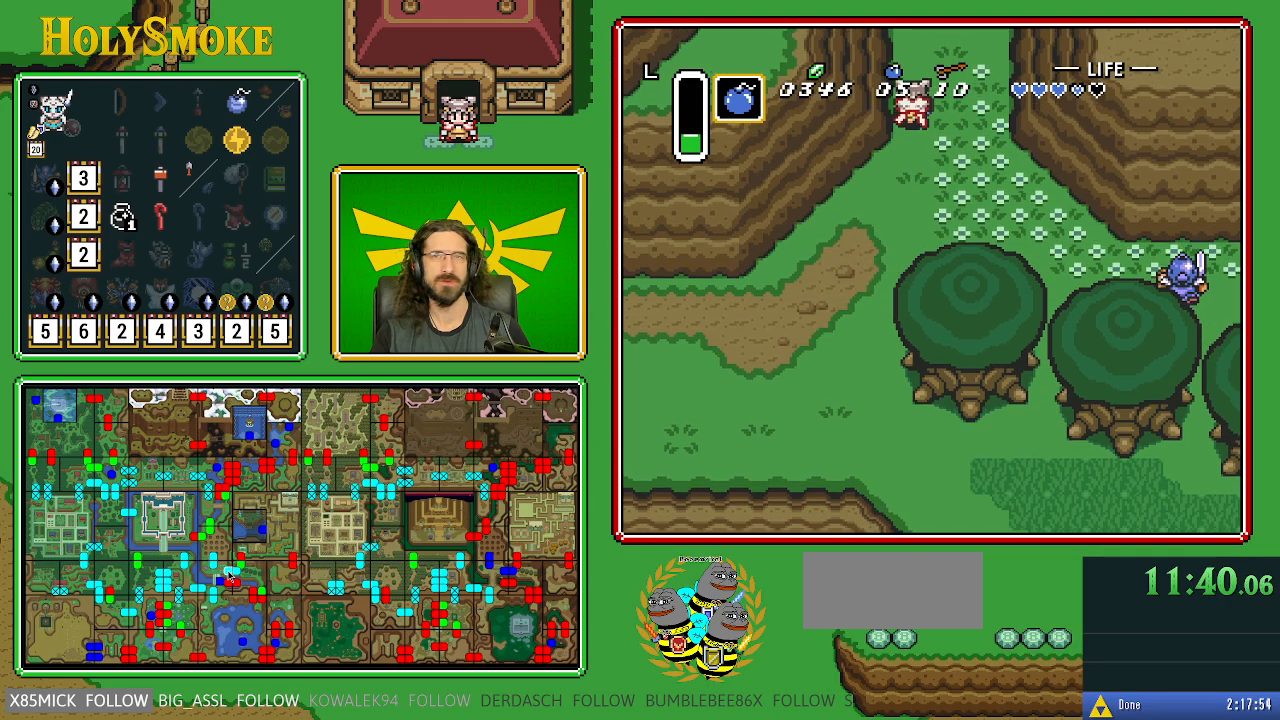
{"buttons": [], "events": [[500, "DPAD_UP", "up"]]}
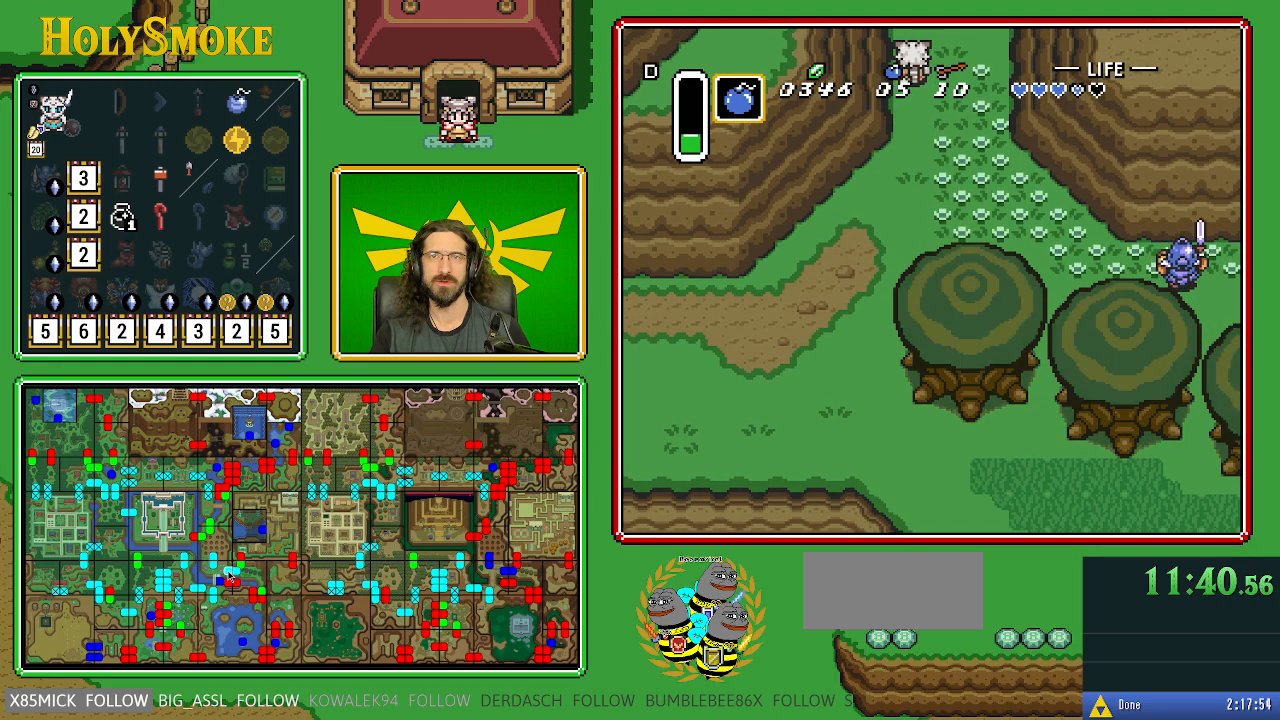
{"buttons": [], "events": []}
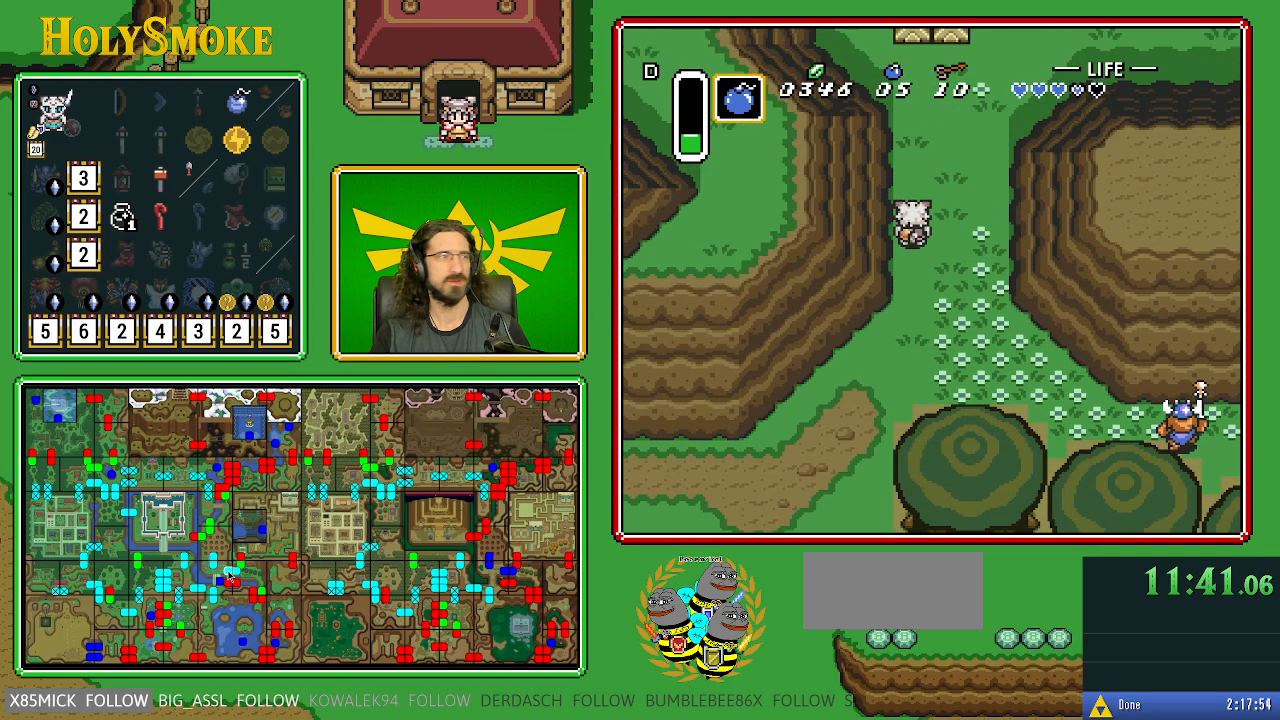
{"buttons": [], "events": []}
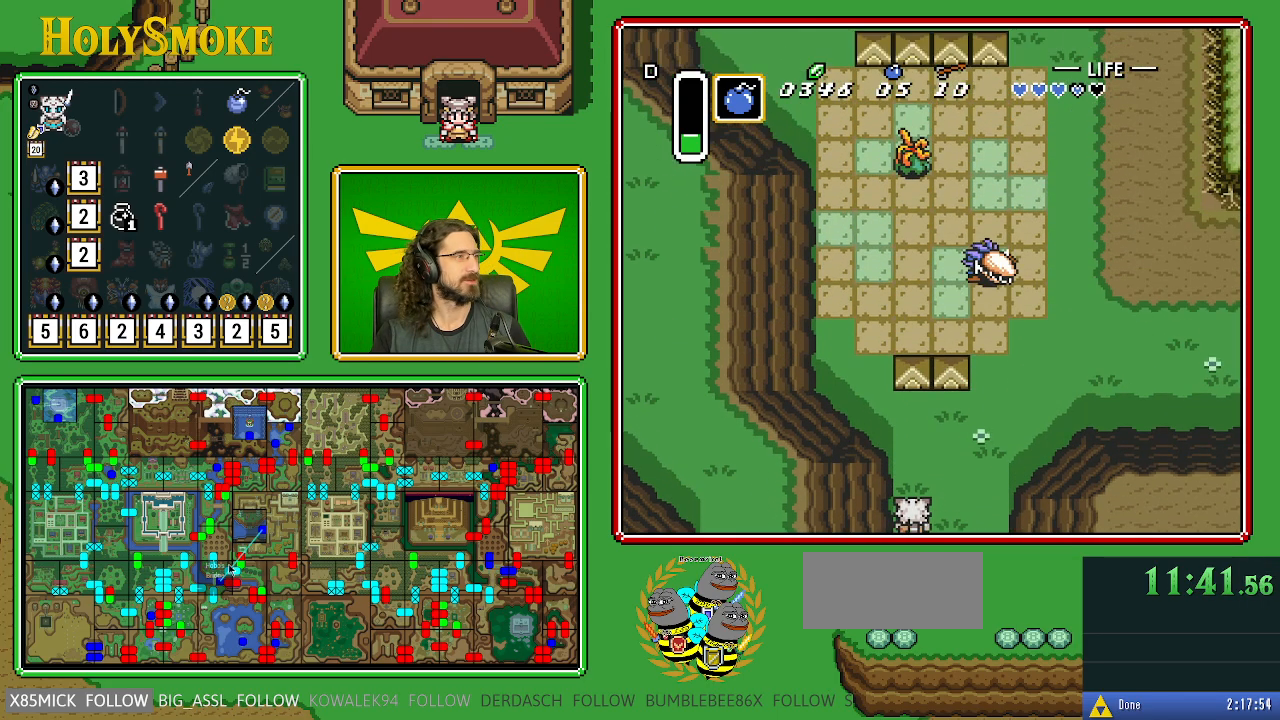
{"buttons": [], "events": []}